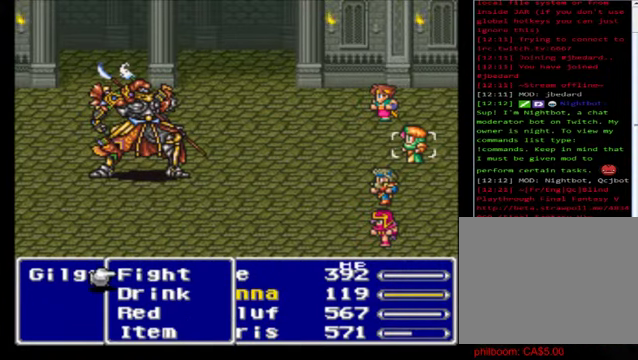
Gameplay with a controller (Xbox layout); each line is a JSON object with the inputs held at the frame after it. "events" lists button and stick changes between this image and that frame as [ms after this image, input, new state], when the widget could be followed in between. Not read: right_stick.
{"buttons": [], "left_stick": "down", "events": [[200, "left_stick", "down"]]}
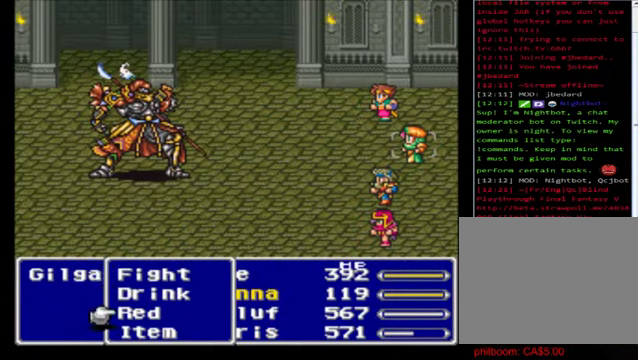
{"buttons": [], "left_stick": "down", "events": [[80, "A", "down"], [120, "left_stick", "center"], [200, "A", "up"], [480, "left_stick", "down"]]}
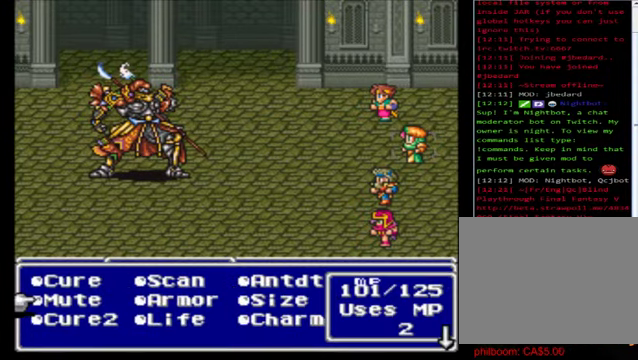
{"buttons": ["A"], "left_stick": "center", "events": [[440, "A", "down"], [440, "left_stick", "center"]]}
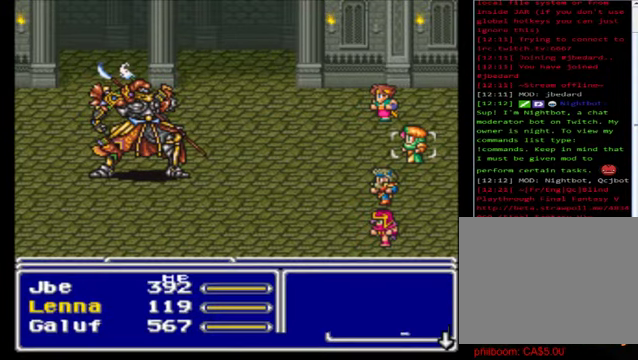
{"buttons": ["A"], "left_stick": "center", "events": [[80, "A", "up"], [120, "left_stick", "right"], [280, "left_stick", "center"], [360, "A", "down"]]}
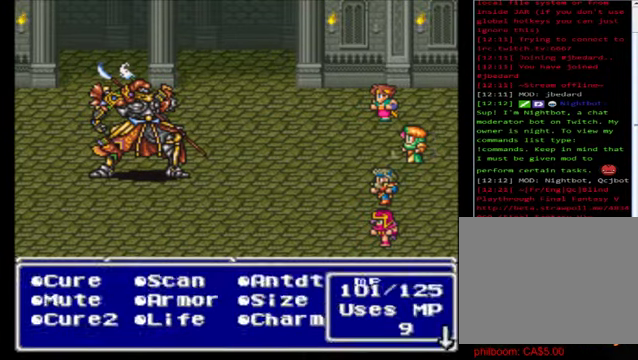
{"buttons": [], "left_stick": "center", "events": [[40, "A", "up"], [400, "A", "down"], [480, "A", "up"]]}
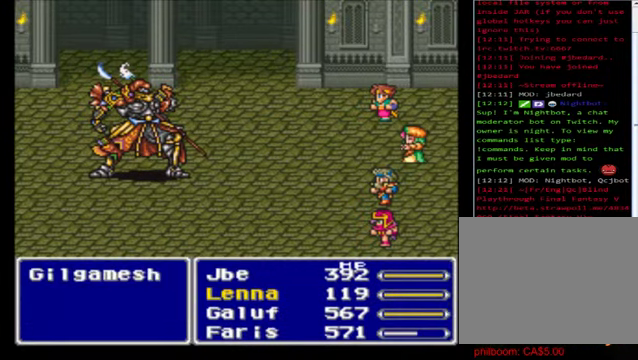
{"buttons": [], "left_stick": "center", "events": []}
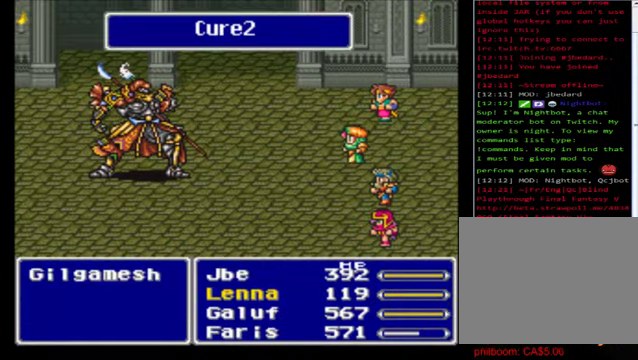
{"buttons": [], "left_stick": "center", "events": []}
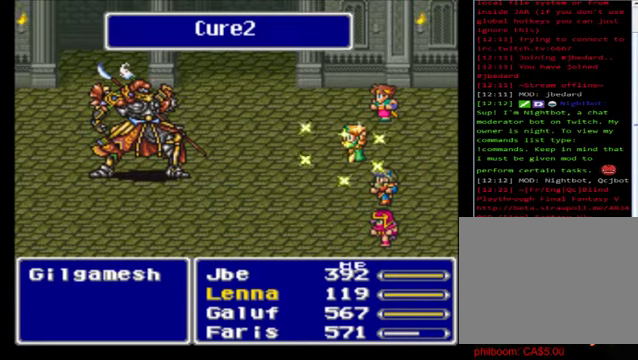
{"buttons": [], "left_stick": "center", "events": []}
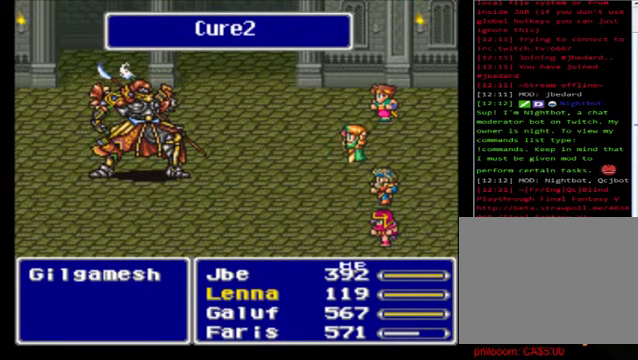
{"buttons": [], "left_stick": "center", "events": []}
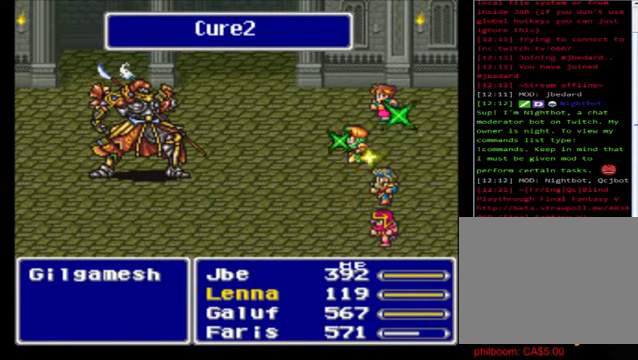
{"buttons": [], "left_stick": "center", "events": []}
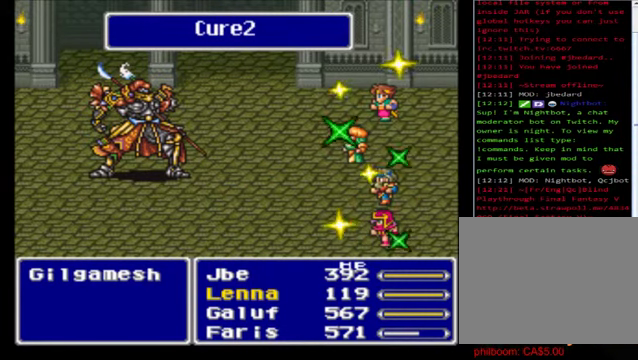
{"buttons": [], "left_stick": "center", "events": []}
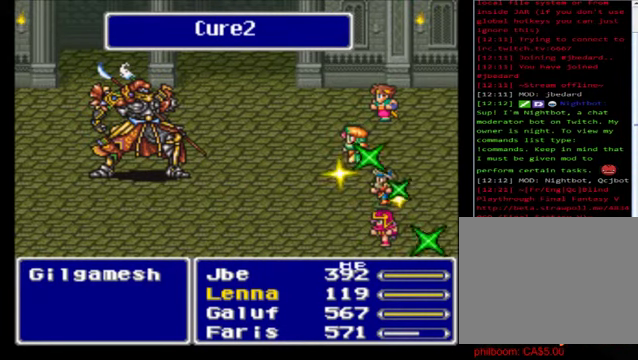
{"buttons": [], "left_stick": "center", "events": []}
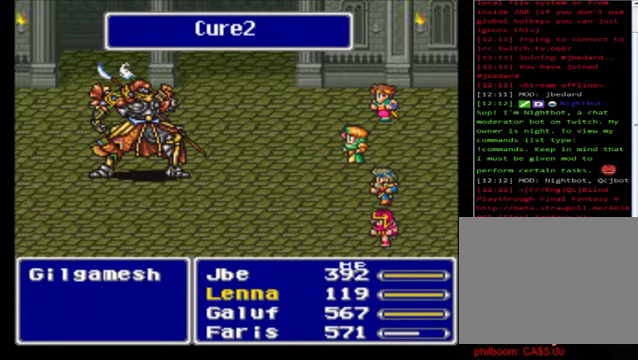
{"buttons": [], "left_stick": "center", "events": []}
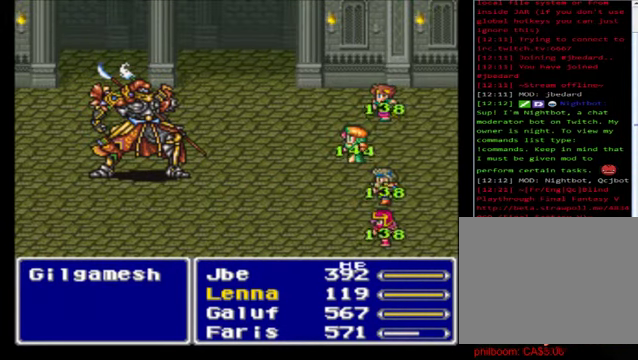
{"buttons": [], "left_stick": "center", "events": []}
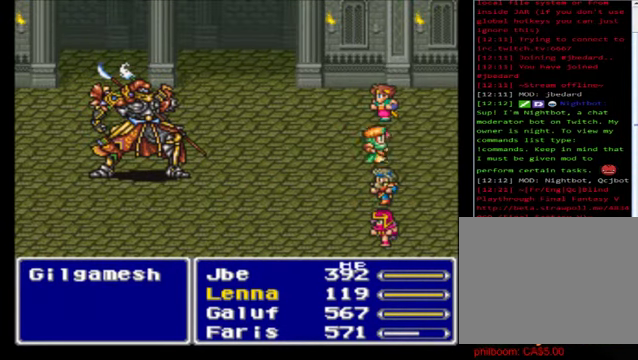
{"buttons": [], "left_stick": "center", "events": []}
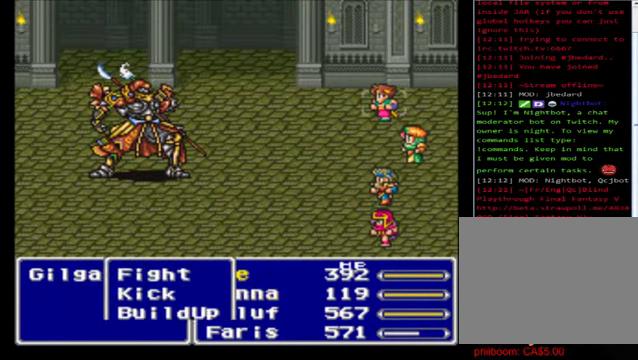
{"buttons": [], "left_stick": "down", "events": [[120, "left_stick", "down"]]}
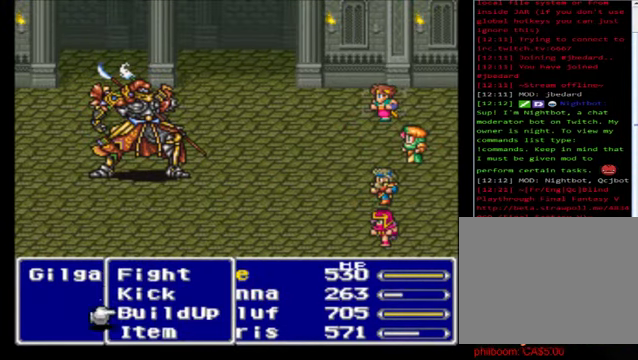
{"buttons": [], "left_stick": "center", "events": [[80, "A", "down"], [80, "left_stick", "center"], [160, "A", "up"], [280, "A", "down"], [400, "A", "up"]]}
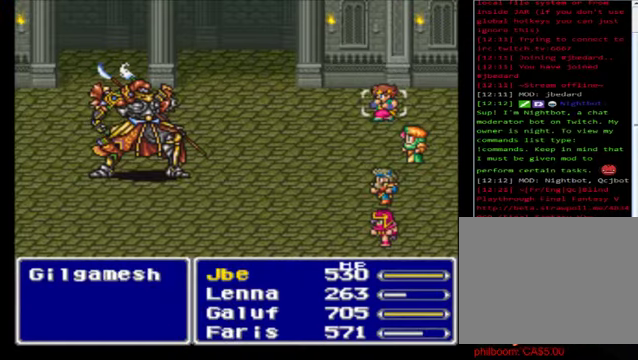
{"buttons": [], "left_stick": "center", "events": []}
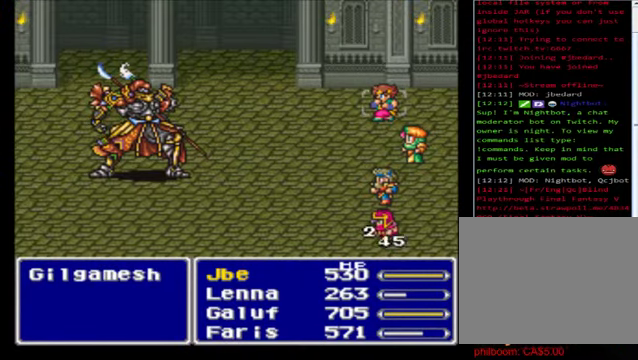
{"buttons": [], "left_stick": "center", "events": []}
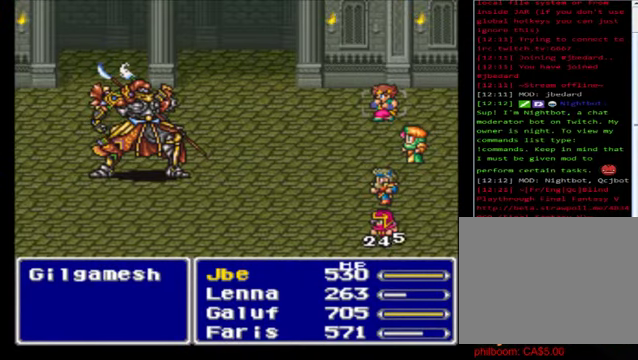
{"buttons": ["A"], "left_stick": "center", "events": [[480, "A", "down"]]}
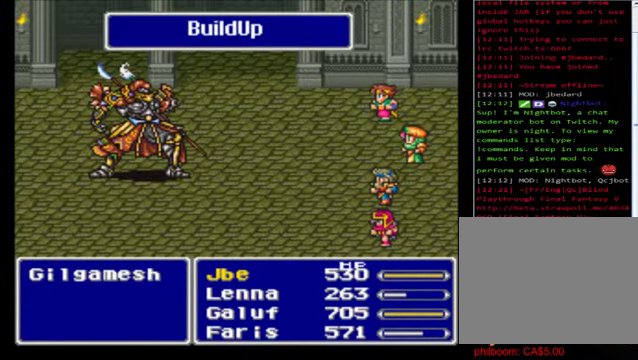
{"buttons": [], "left_stick": "center", "events": [[40, "A", "up"], [160, "A", "down"], [280, "A", "up"], [400, "A", "down"], [520, "A", "up"]]}
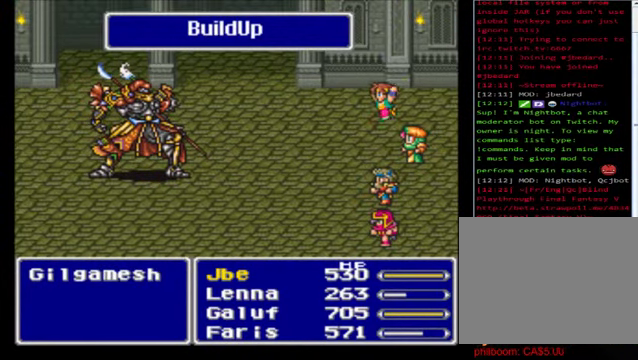
{"buttons": [], "left_stick": "center", "events": [[120, "A", "down"], [240, "A", "up"], [280, "A", "down"], [400, "A", "up"]]}
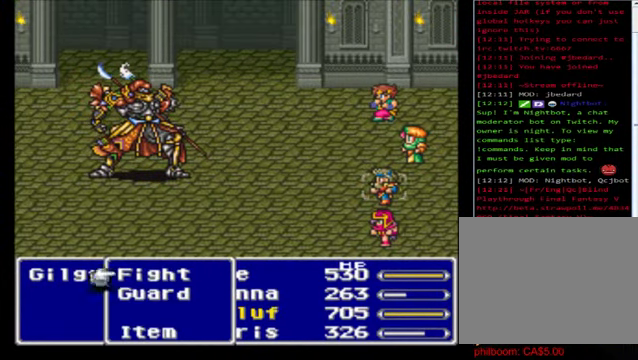
{"buttons": [], "left_stick": "center", "events": [[40, "A", "down"], [160, "A", "up"]]}
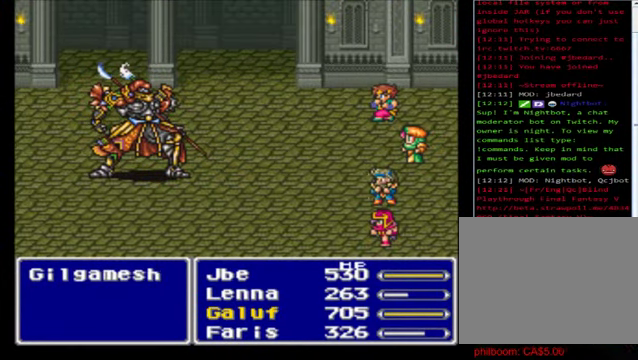
{"buttons": [], "left_stick": "center", "events": [[120, "A", "down"], [240, "A", "up"], [360, "A", "down"], [480, "A", "up"]]}
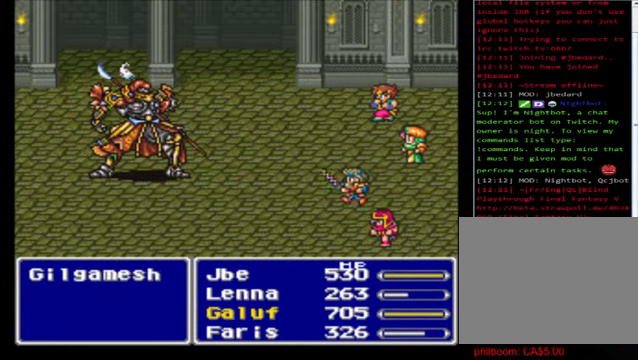
{"buttons": ["A"], "left_stick": "center", "events": [[80, "A", "down"], [200, "A", "up"], [320, "A", "down"], [400, "A", "up"], [520, "A", "down"]]}
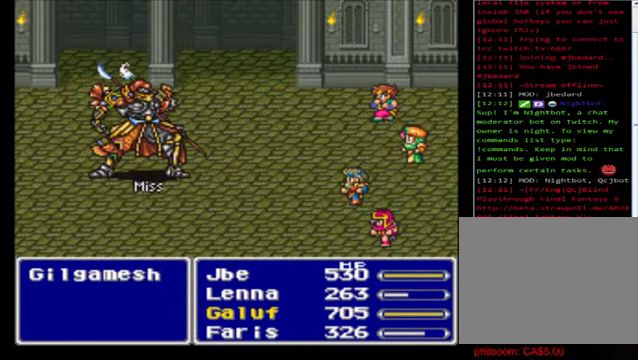
{"buttons": ["A"], "left_stick": "center", "events": [[120, "A", "up"], [240, "A", "down"], [360, "A", "up"], [440, "A", "down"]]}
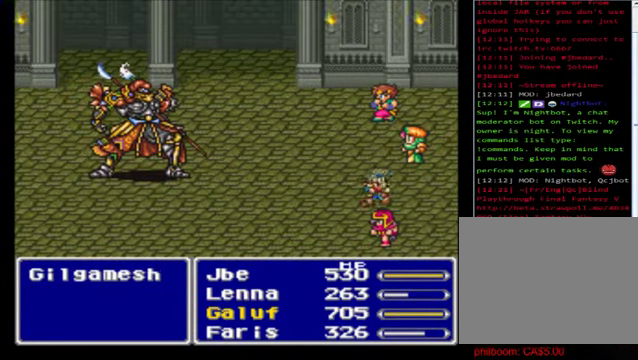
{"buttons": [], "left_stick": "center", "events": [[40, "A", "up"], [200, "A", "down"], [280, "A", "up"], [360, "A", "down"], [480, "A", "up"]]}
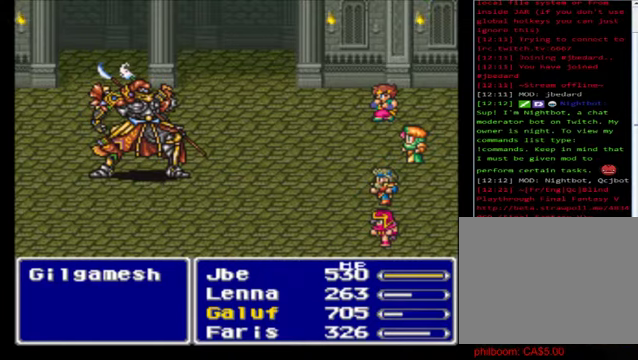
{"buttons": ["A"], "left_stick": "center", "events": [[80, "A", "down"], [160, "A", "up"], [280, "A", "down"], [360, "A", "up"], [440, "A", "down"]]}
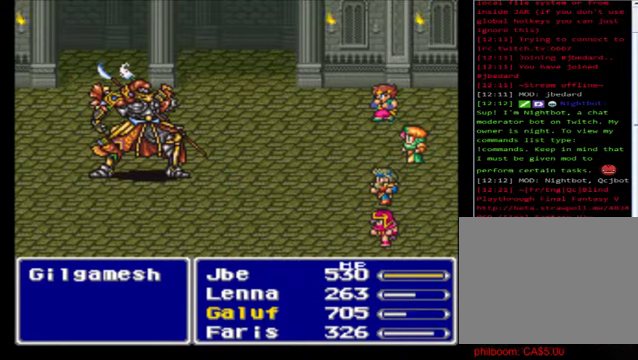
{"buttons": [], "left_stick": "center", "events": [[40, "A", "up"], [160, "A", "down"], [320, "A", "up"], [360, "A", "down"], [440, "A", "up"]]}
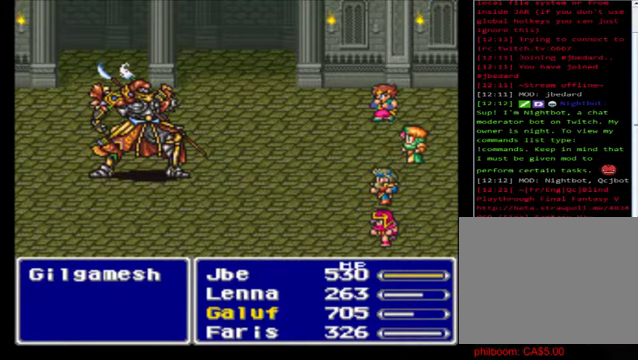
{"buttons": ["A"], "left_stick": "center", "events": [[40, "A", "down"], [160, "A", "up"], [240, "A", "down"], [360, "A", "up"], [440, "A", "down"]]}
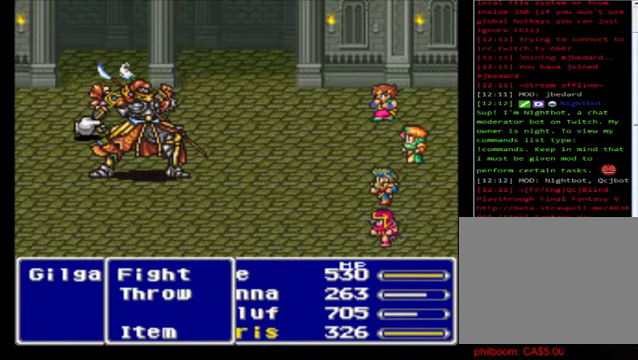
{"buttons": [], "left_stick": "center", "events": [[40, "A", "up"], [160, "A", "down"], [280, "A", "up"], [360, "A", "down"], [480, "A", "up"]]}